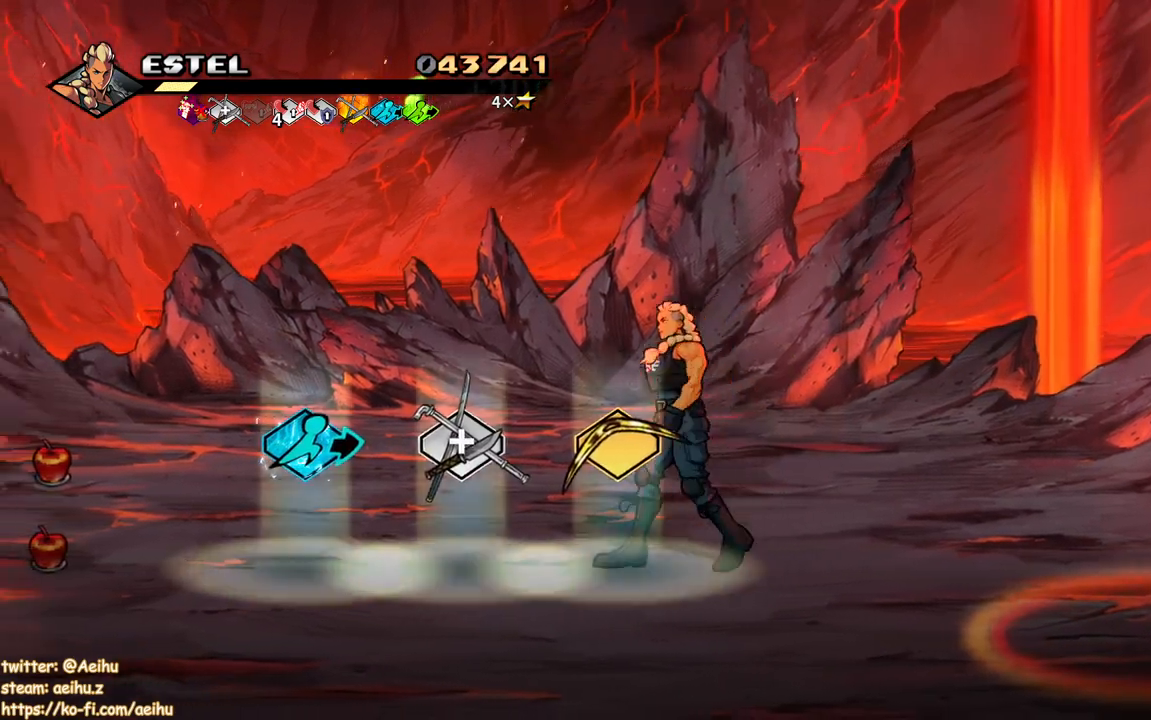
Gameplay with a controller (PlayStation layout); each line is a JSON object with the inputs held at the frame after it. "events" lists button and stick changes between this image and that frame as [ms after this image, input, new state], when the widget could be followed in between. Not read: left_stick right_stick.
{"buttons": ["DPAD_LEFT"], "events": []}
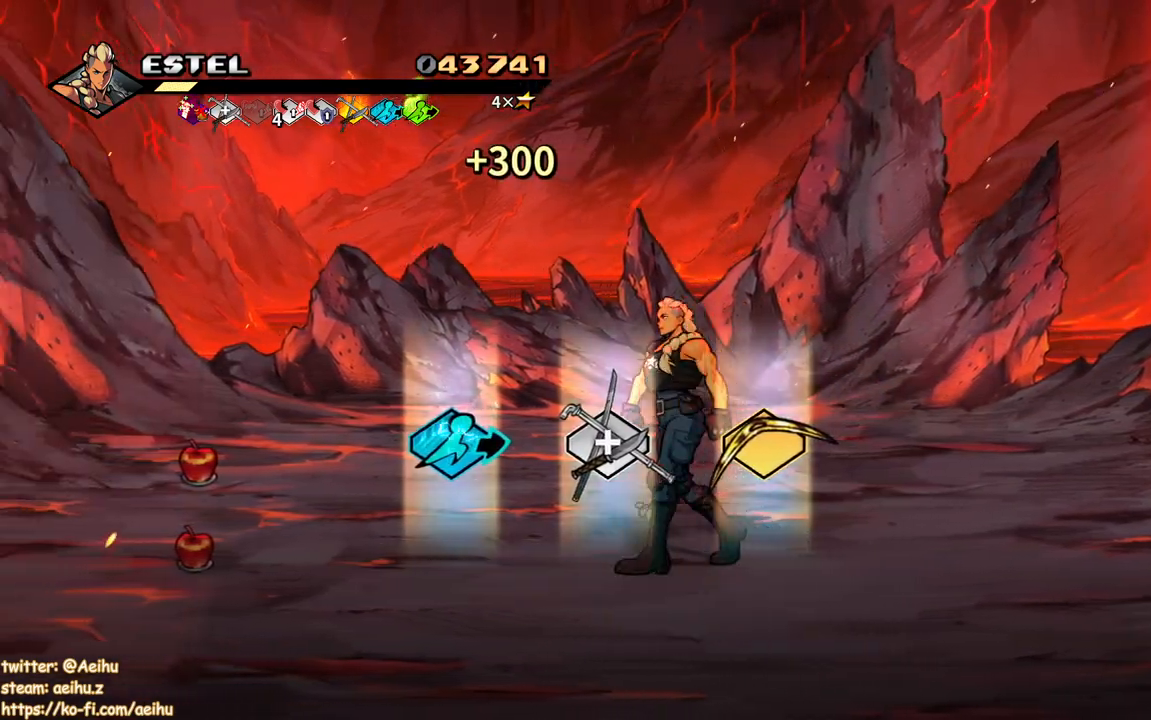
{"buttons": ["DPAD_LEFT"], "events": []}
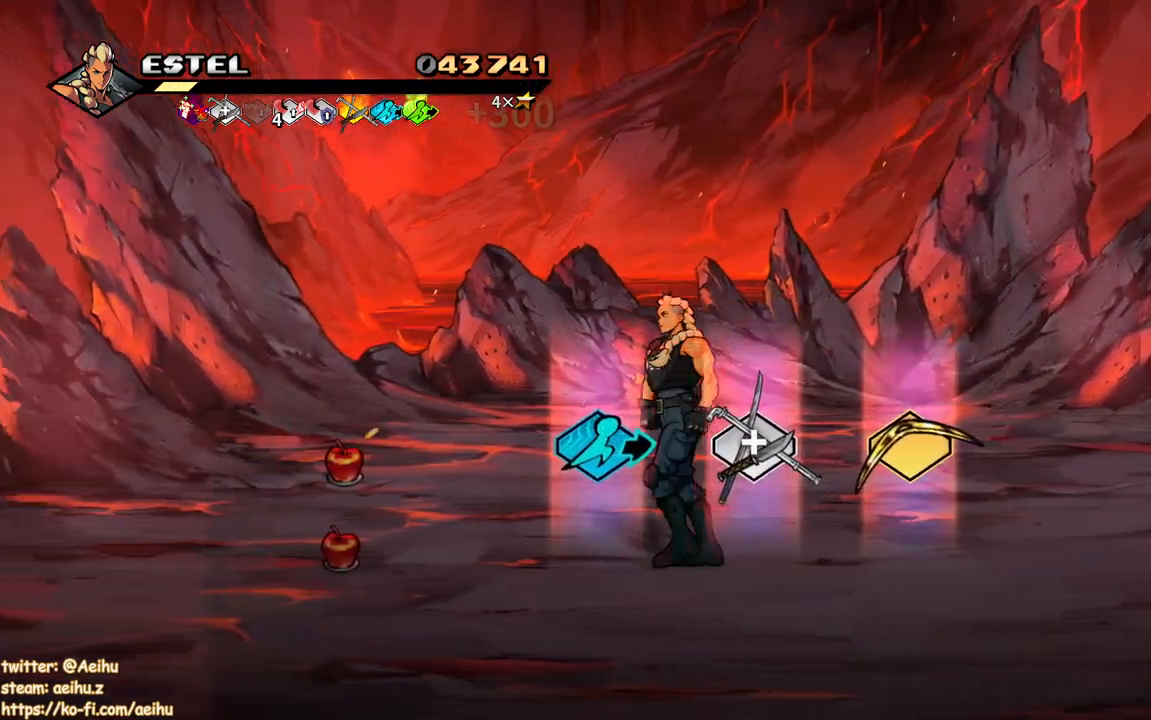
{"buttons": ["DPAD_LEFT"], "events": [[133, "CIRCLE", "down"], [283, "CIRCLE", "up"]]}
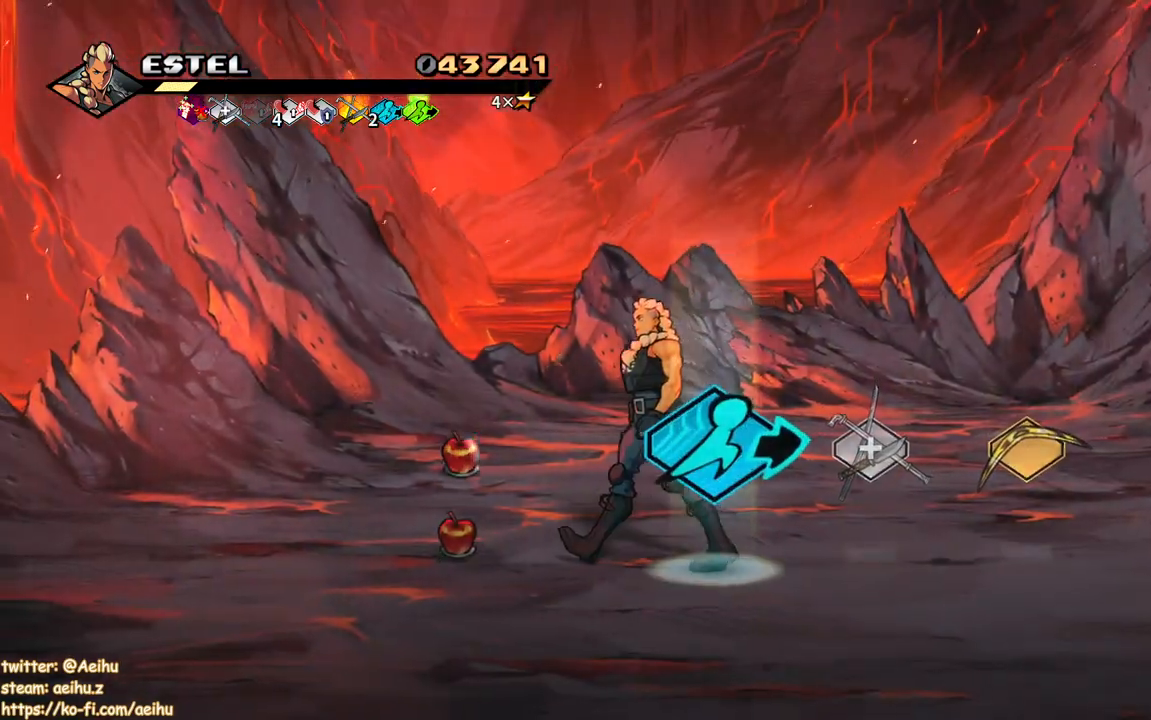
{"buttons": ["CIRCLE", "DPAD_LEFT"], "events": [[483, "CIRCLE", "down"]]}
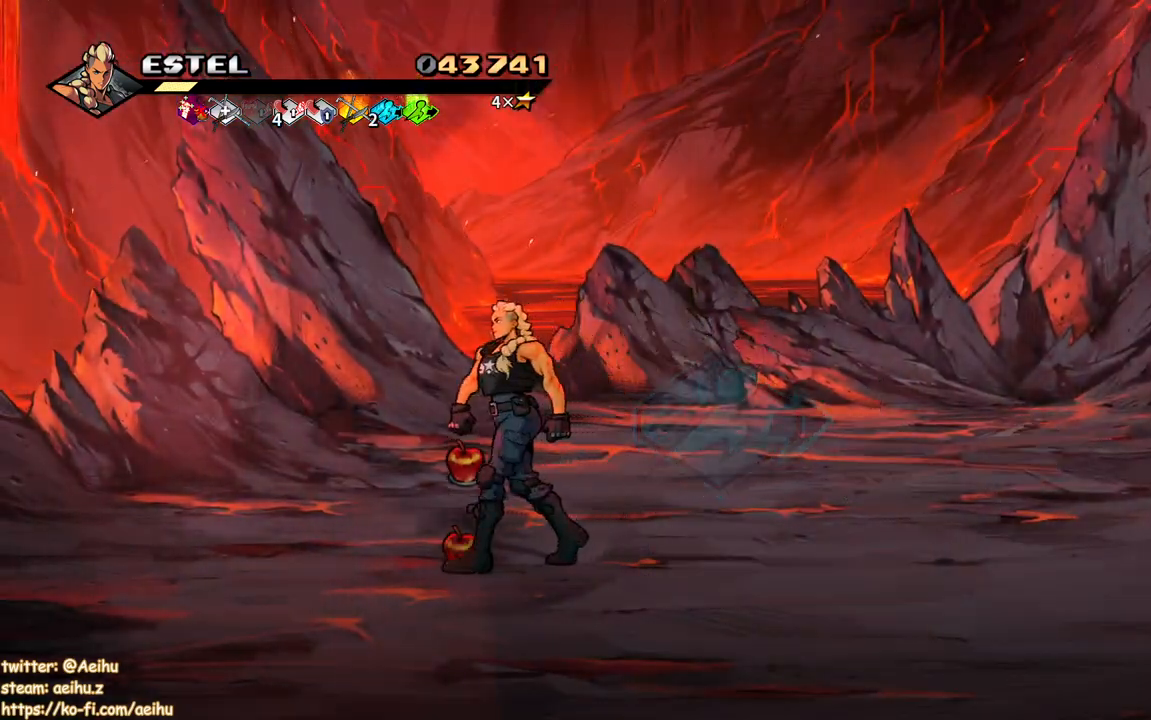
{"buttons": ["DPAD_UP", "DPAD_LEFT"], "events": [[17, "DPAD_UP", "down"], [50, "DPAD_LEFT", "up"], [117, "CIRCLE", "up"], [383, "DPAD_LEFT", "down"]]}
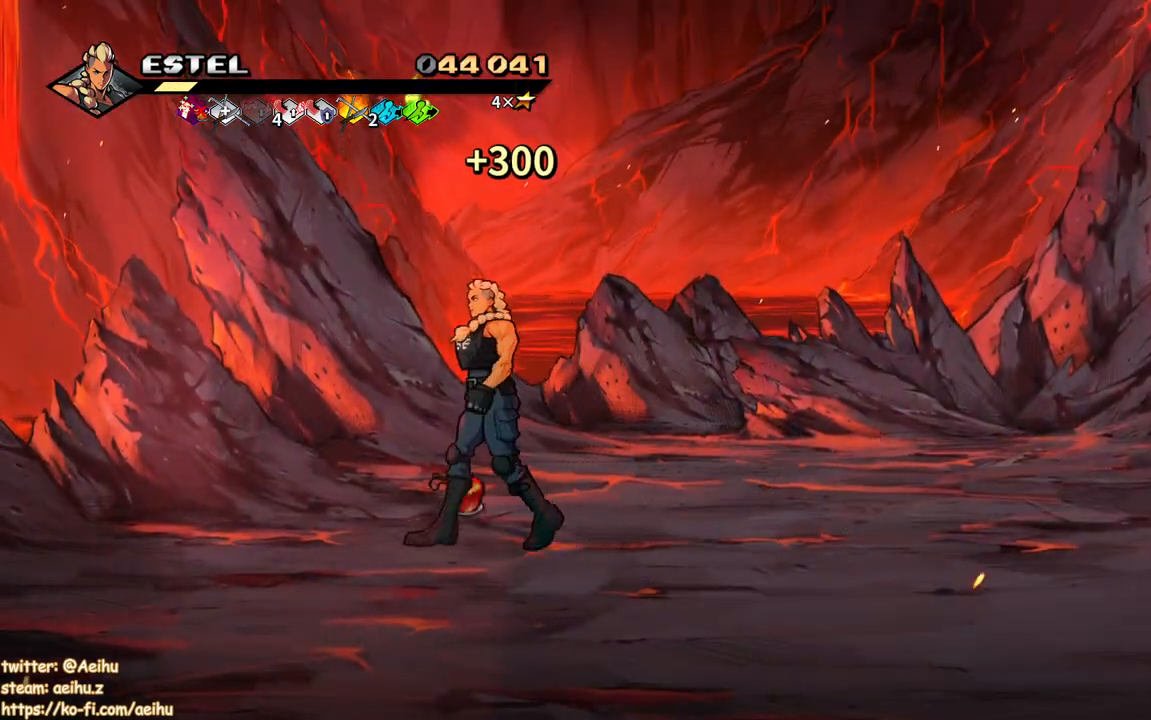
{"buttons": ["DPAD_DOWN", "DPAD_RIGHT"], "events": [[50, "CIRCLE", "down"], [117, "DPAD_LEFT", "up"], [150, "DPAD_UP", "up"], [167, "DPAD_RIGHT", "down"], [183, "CIRCLE", "up"], [300, "DPAD_DOWN", "down"]]}
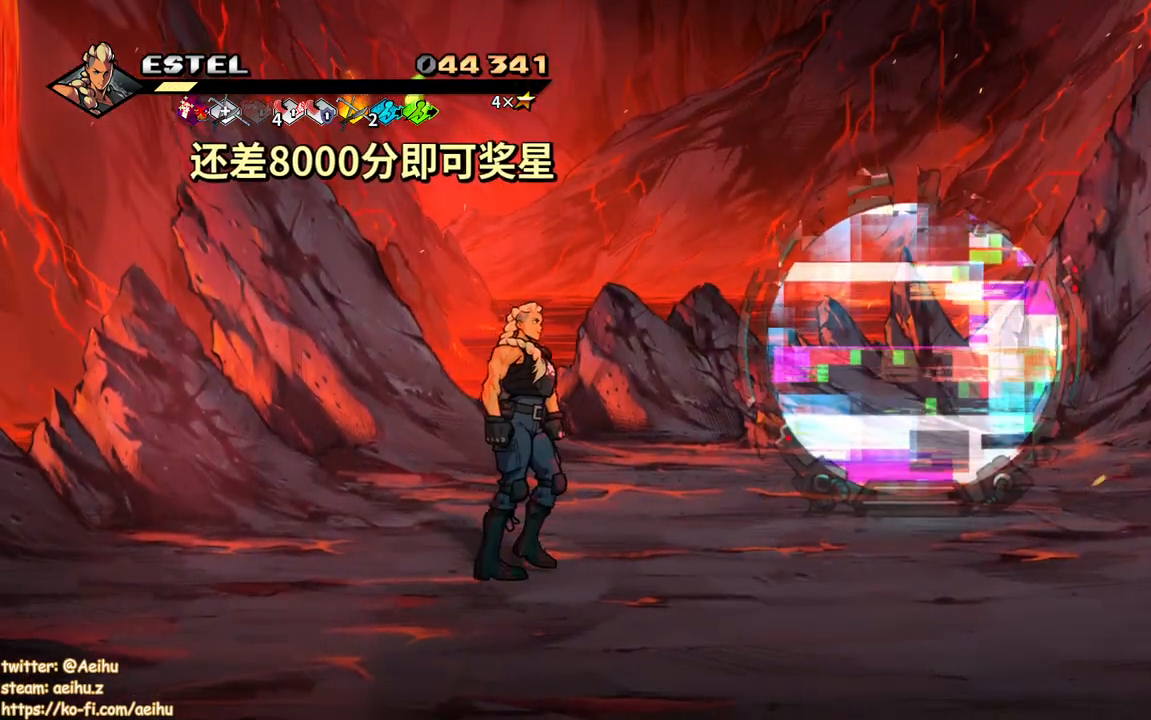
{"buttons": ["DPAD_RIGHT"], "events": [[33, "DPAD_DOWN", "up"]]}
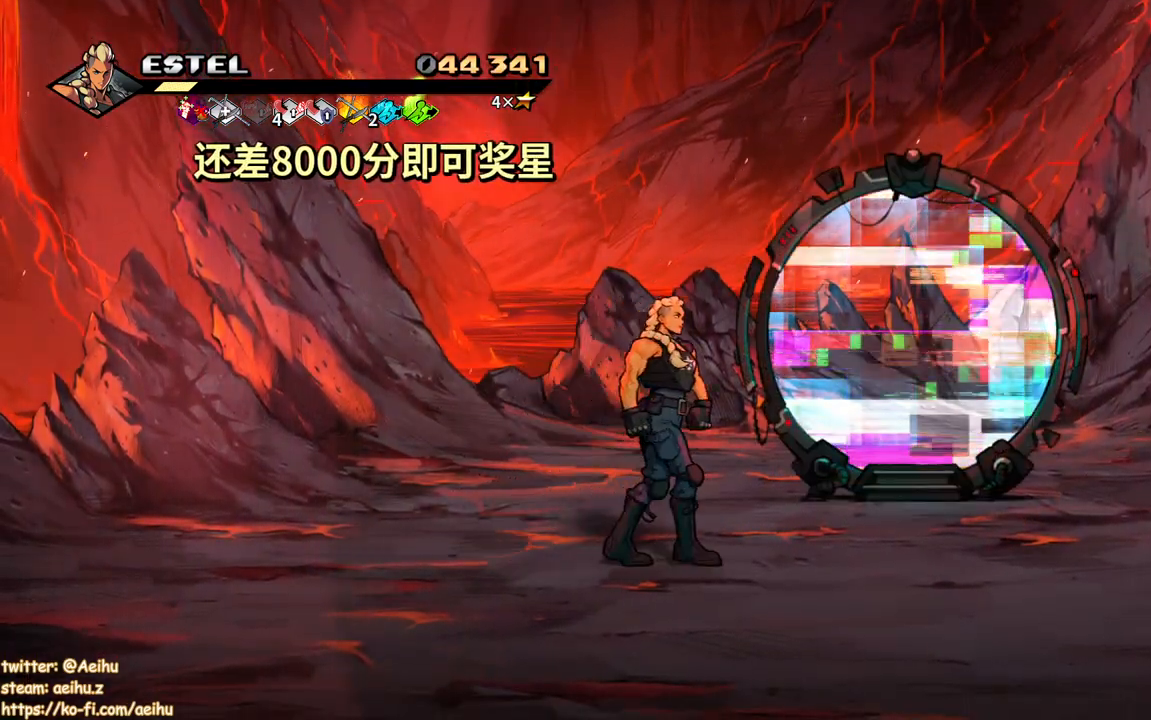
{"buttons": ["DPAD_UP", "DPAD_RIGHT"], "events": [[133, "DPAD_UP", "down"]]}
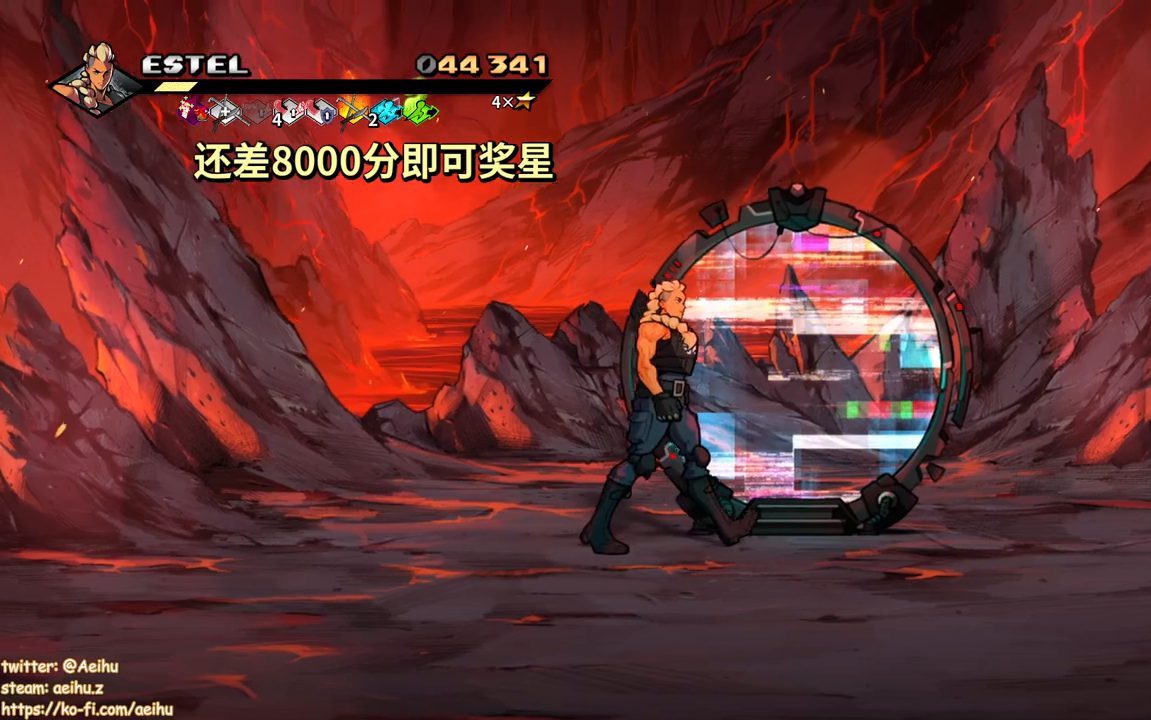
{"buttons": ["DPAD_UP", "DPAD_RIGHT"], "events": [[33, "DPAD_UP", "up"], [283, "DPAD_UP", "down"]]}
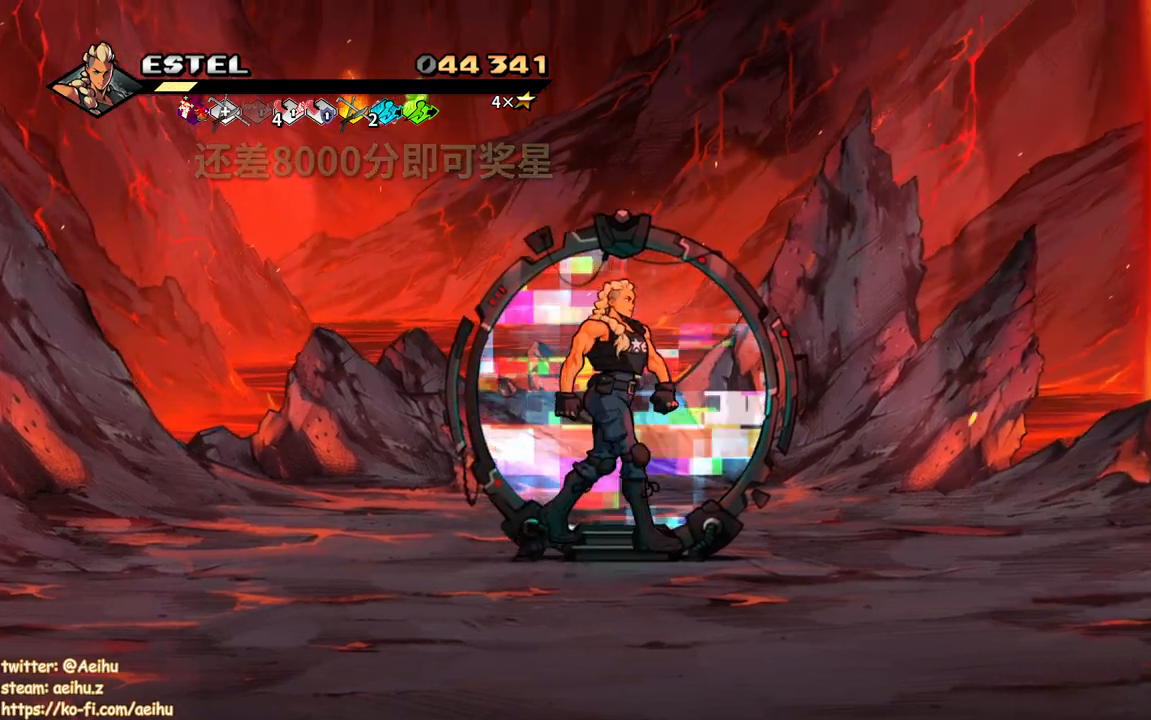
{"buttons": [], "events": [[100, "DPAD_RIGHT", "up"], [133, "DPAD_UP", "up"]]}
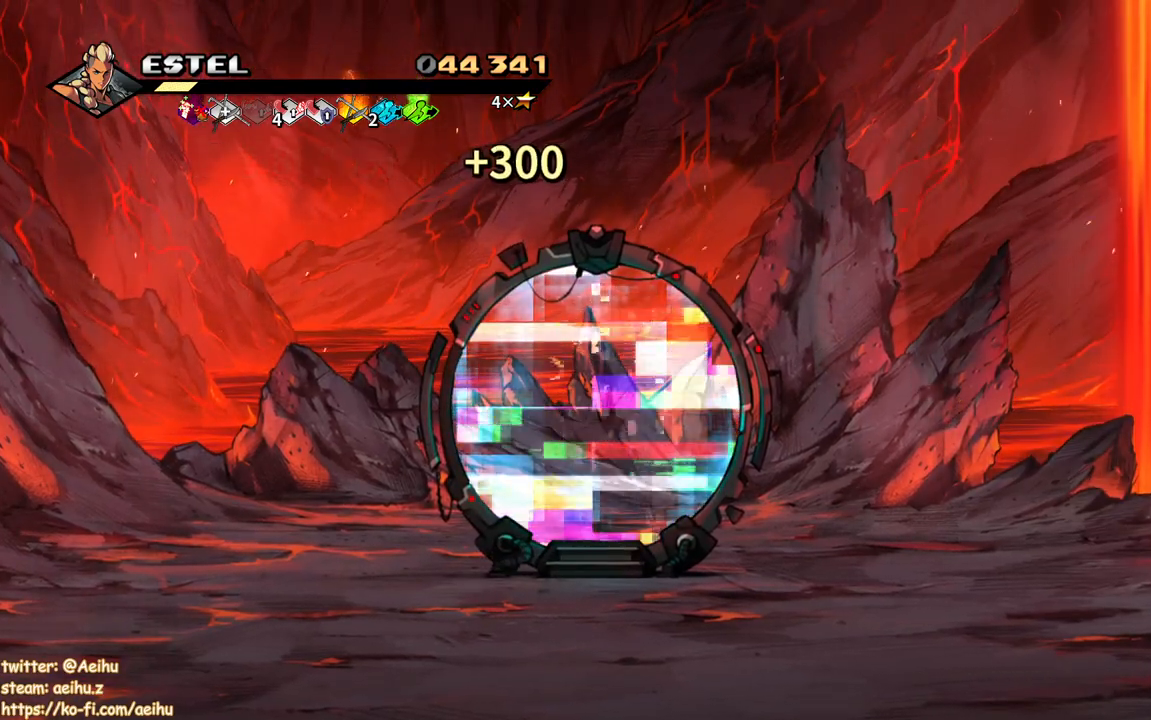
{"buttons": [], "events": []}
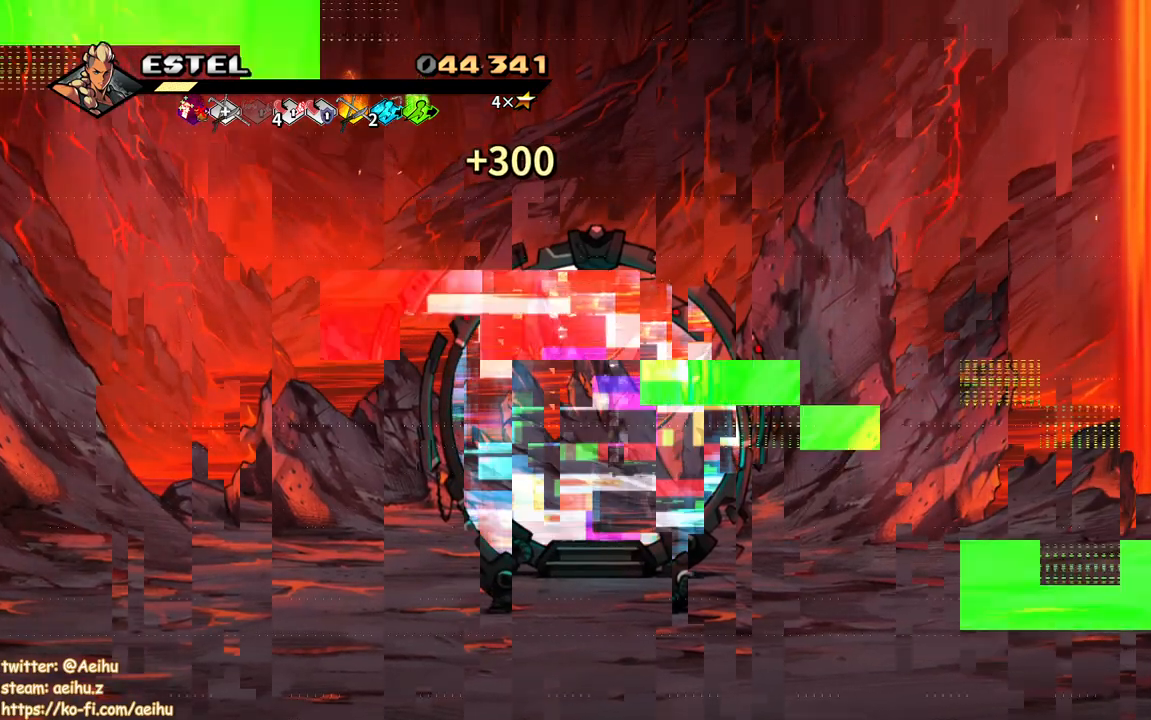
{"buttons": [], "events": []}
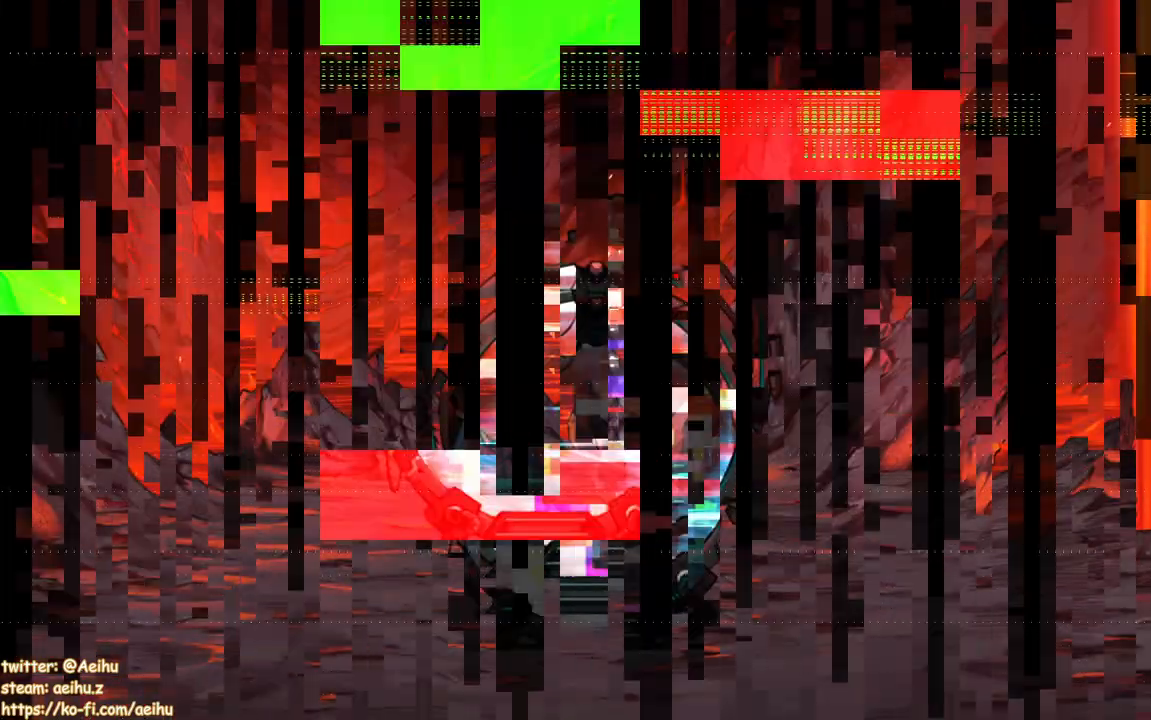
{"buttons": [], "events": []}
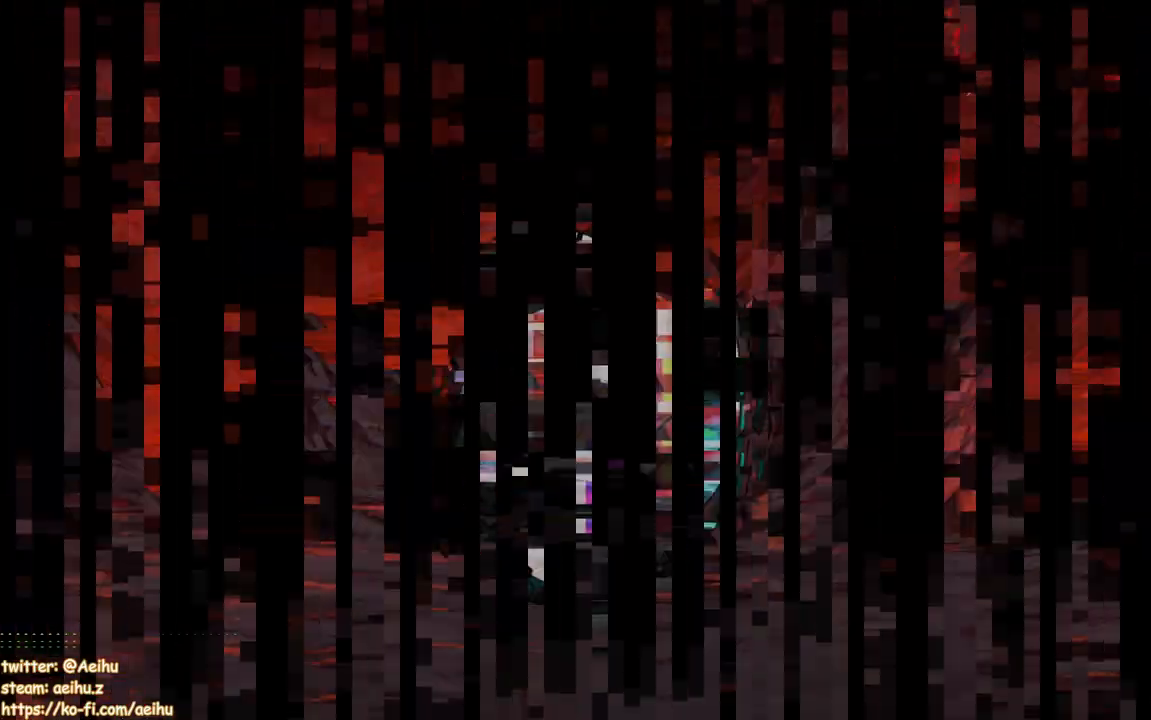
{"buttons": [], "events": []}
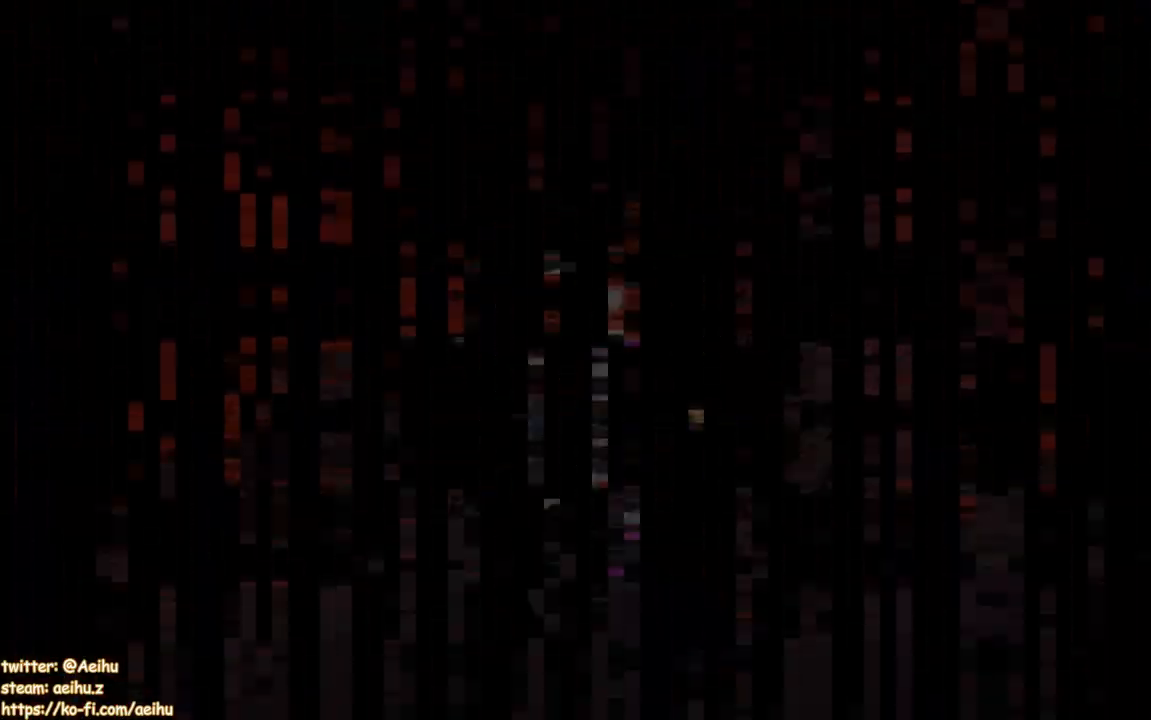
{"buttons": [], "events": []}
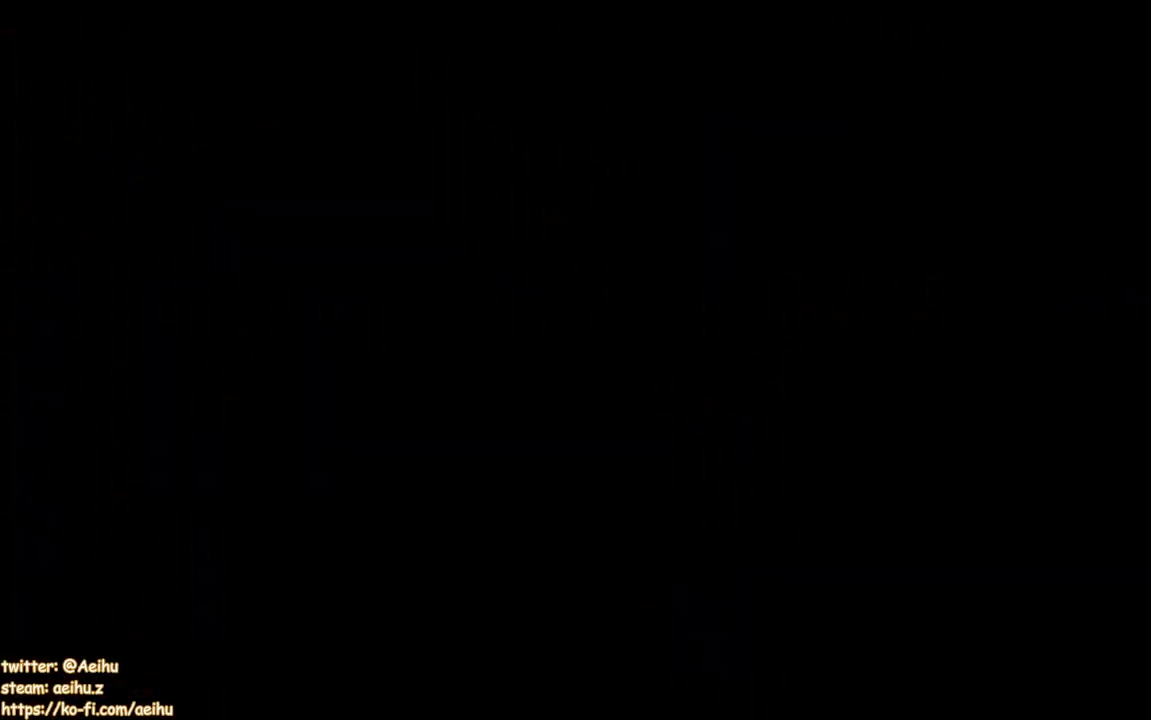
{"buttons": [], "events": []}
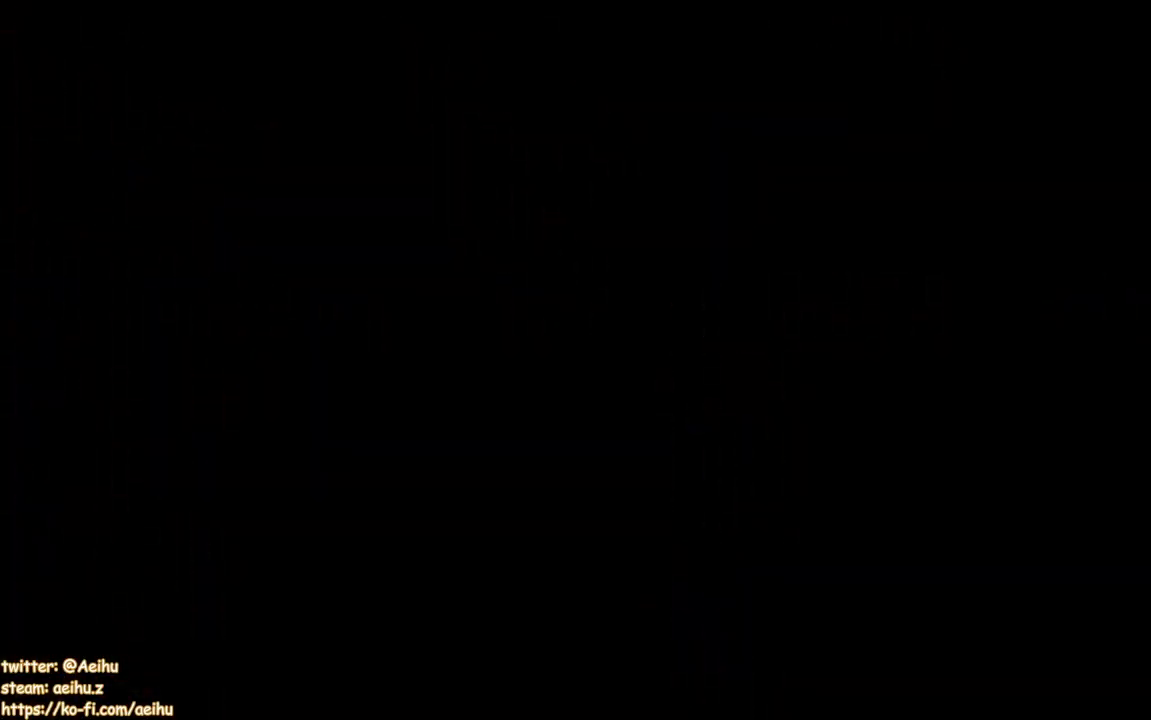
{"buttons": [], "events": []}
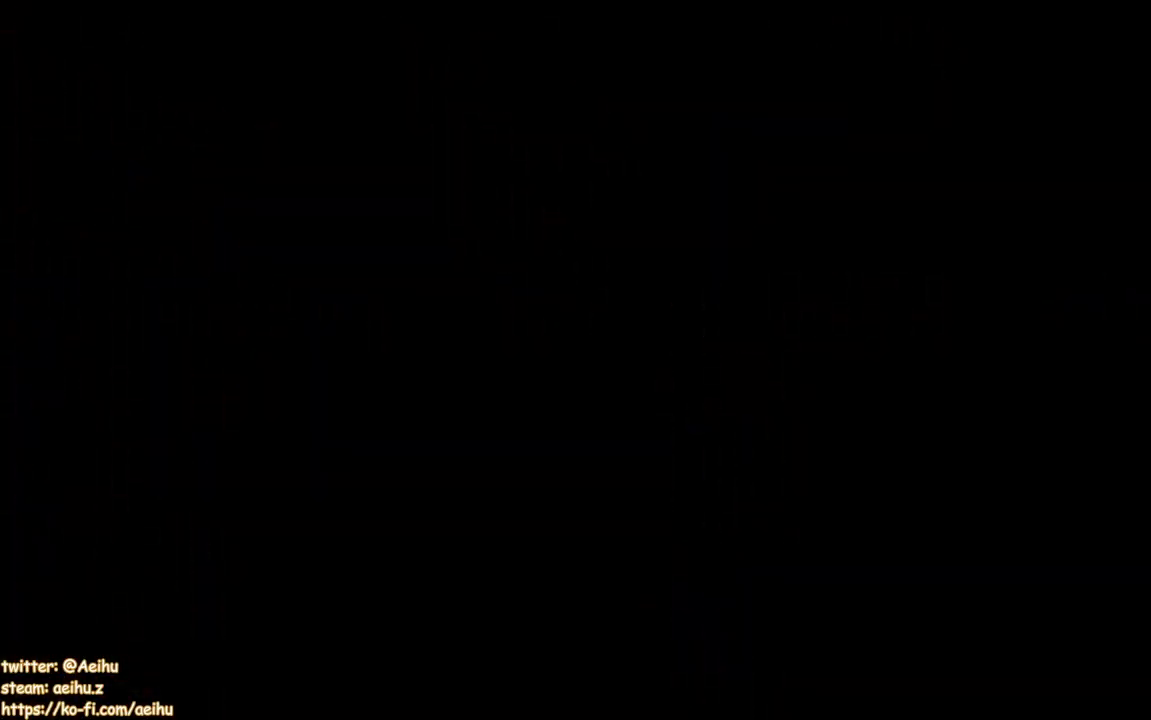
{"buttons": [], "events": [[67, "CROSS", "down"], [117, "CROSS", "up"]]}
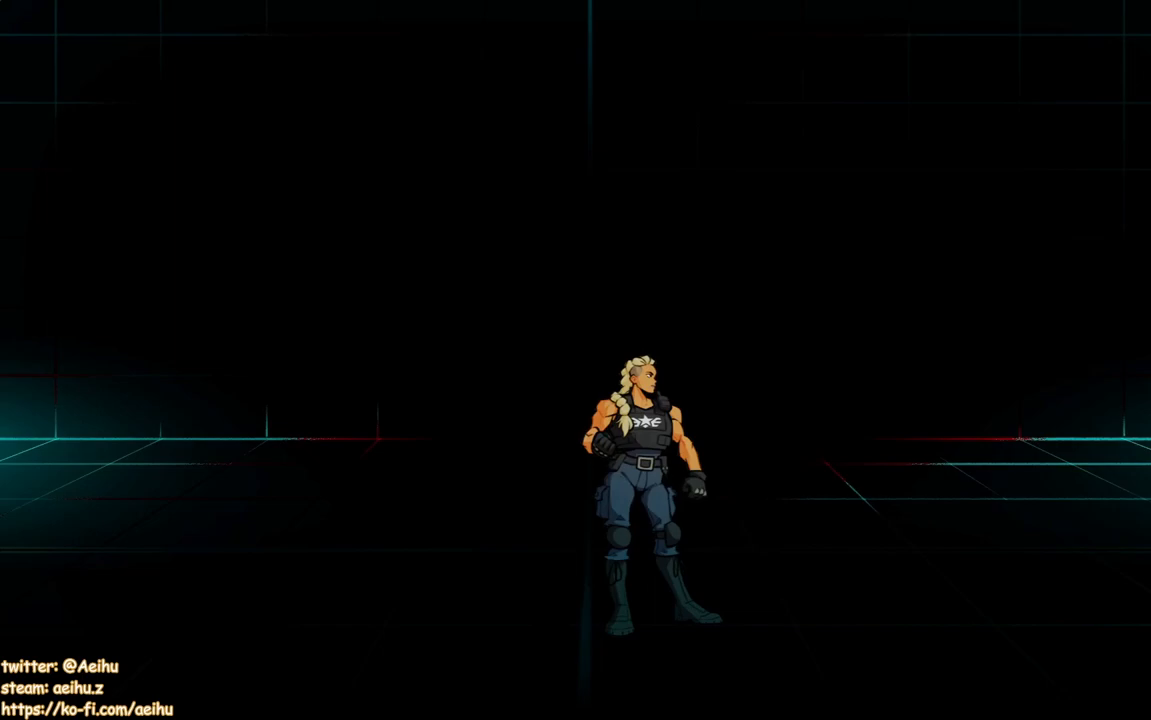
{"buttons": [], "events": []}
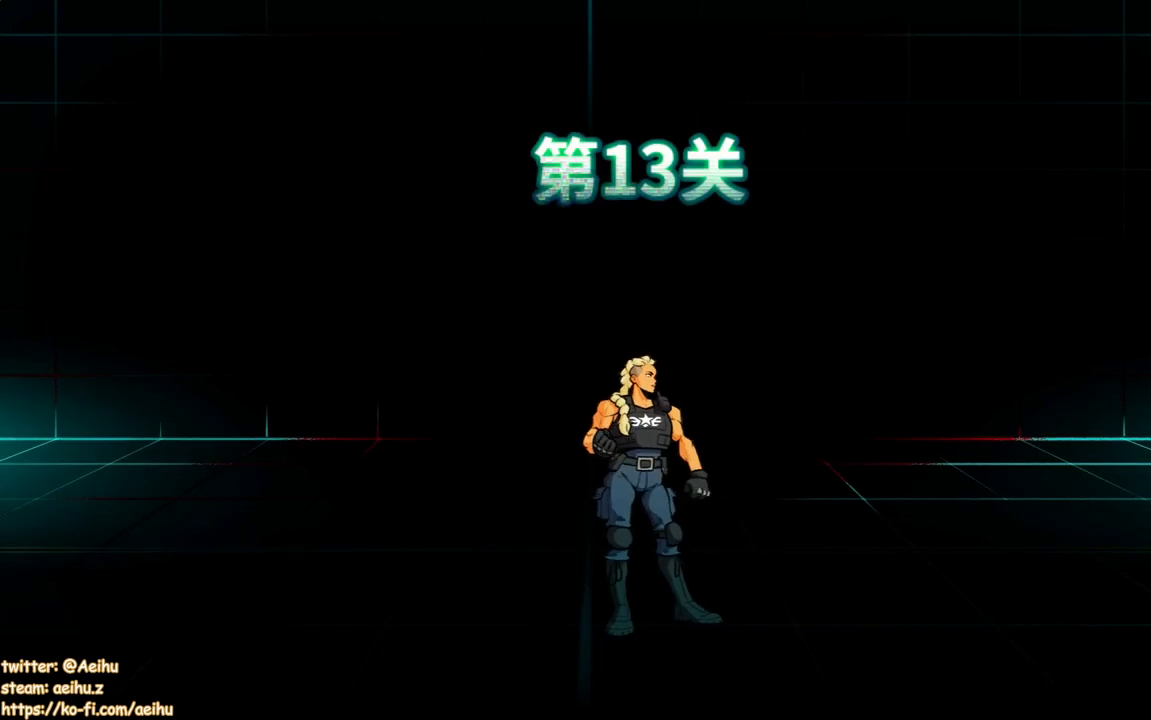
{"buttons": [], "events": []}
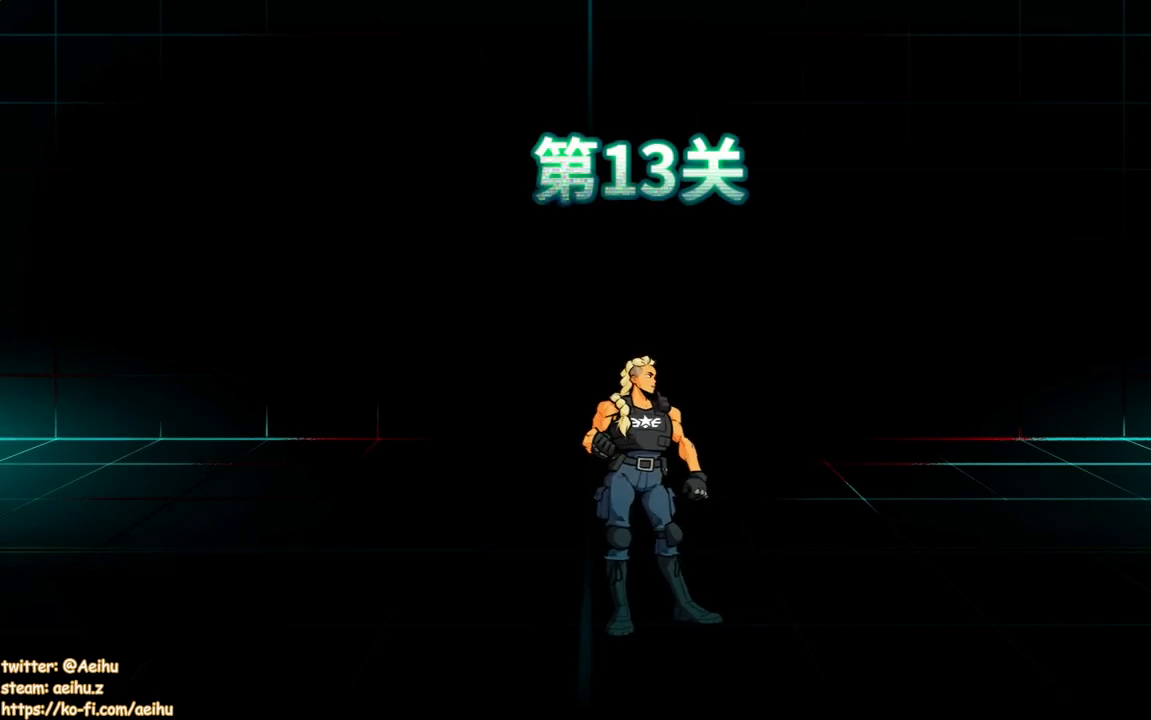
{"buttons": [], "events": []}
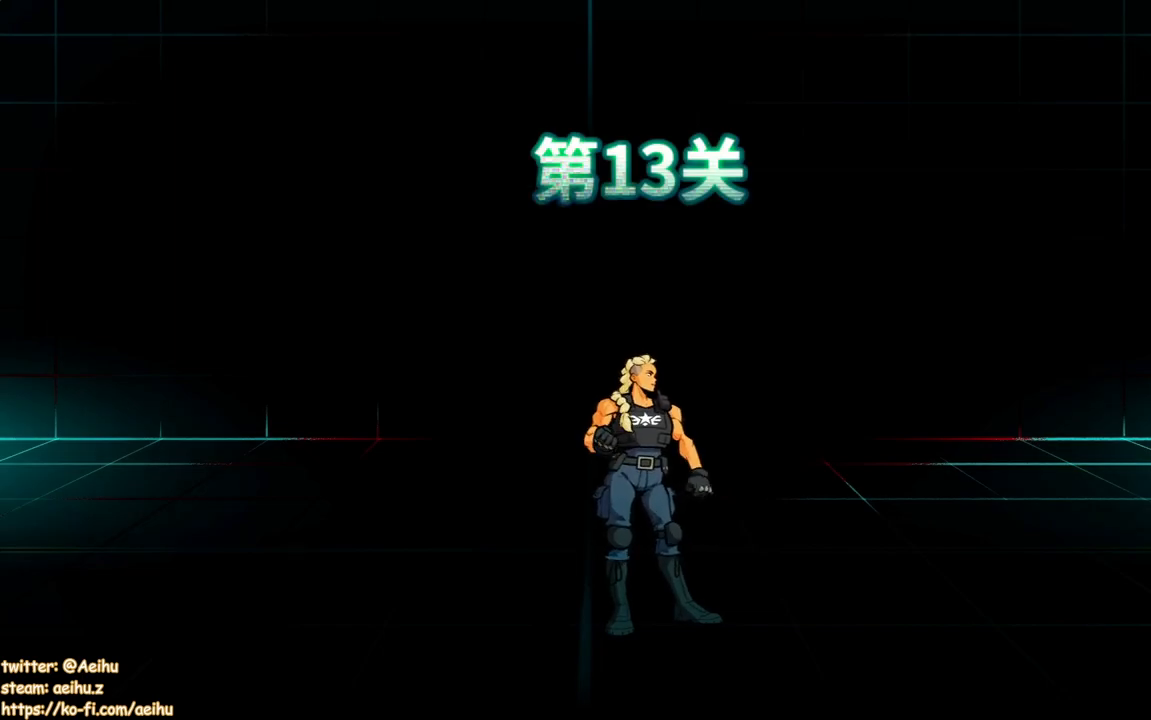
{"buttons": [], "events": []}
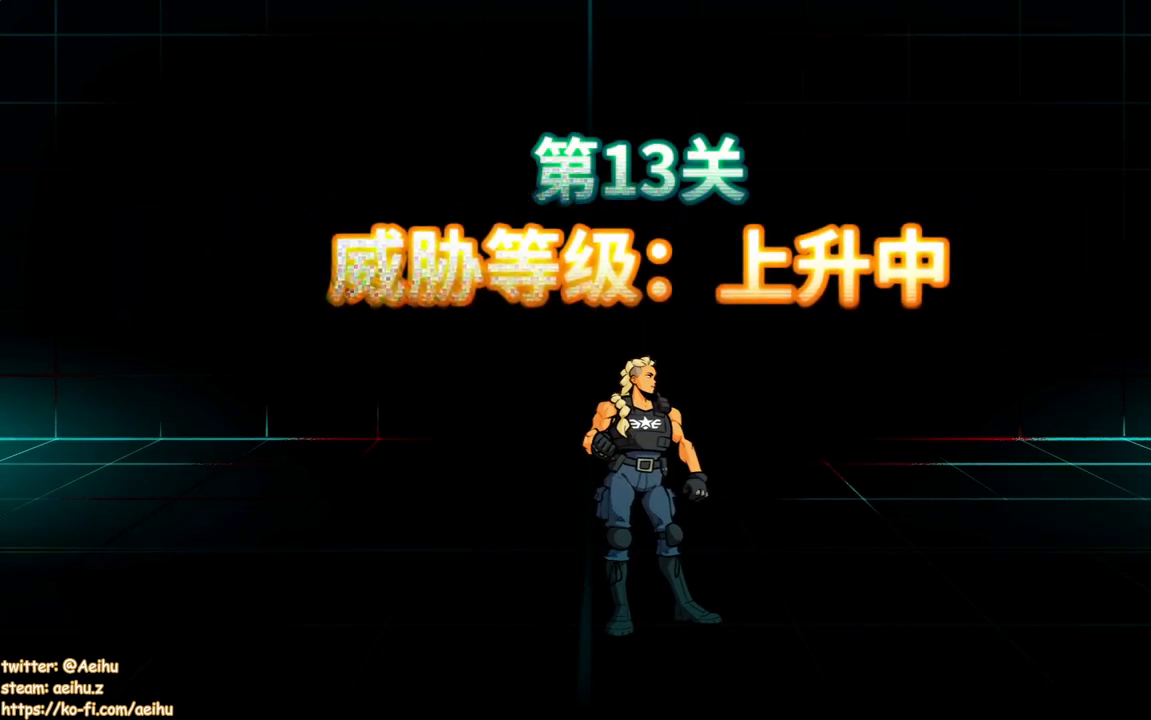
{"buttons": [], "events": []}
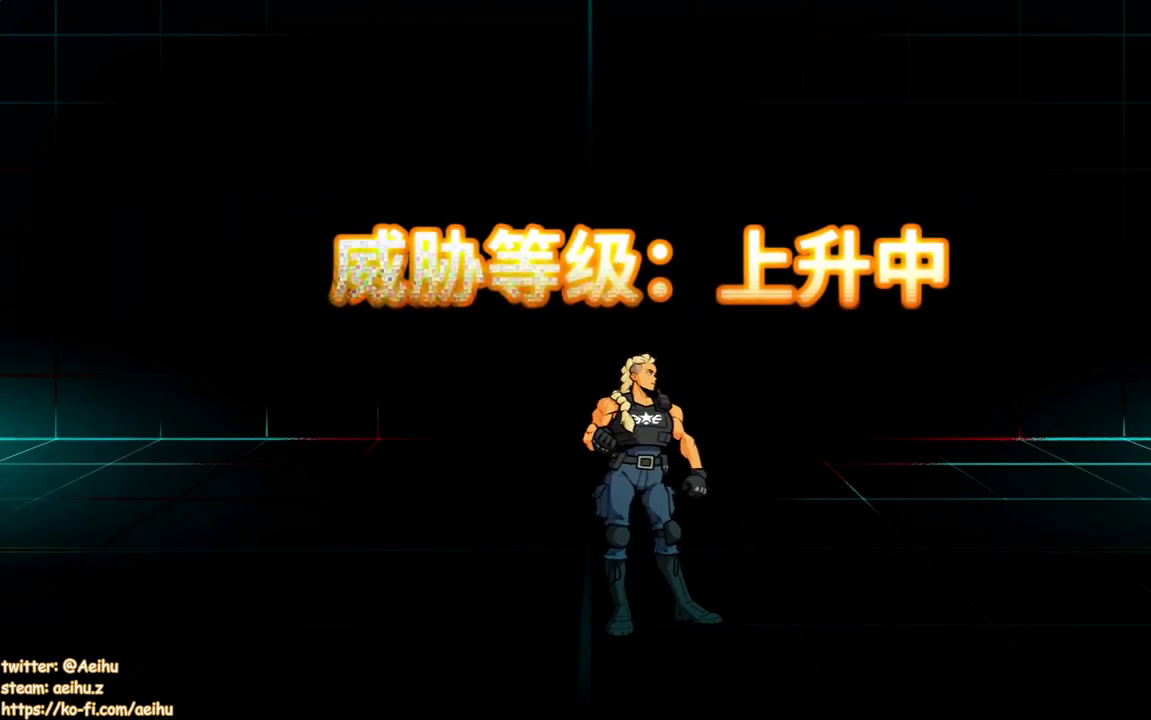
{"buttons": [], "events": []}
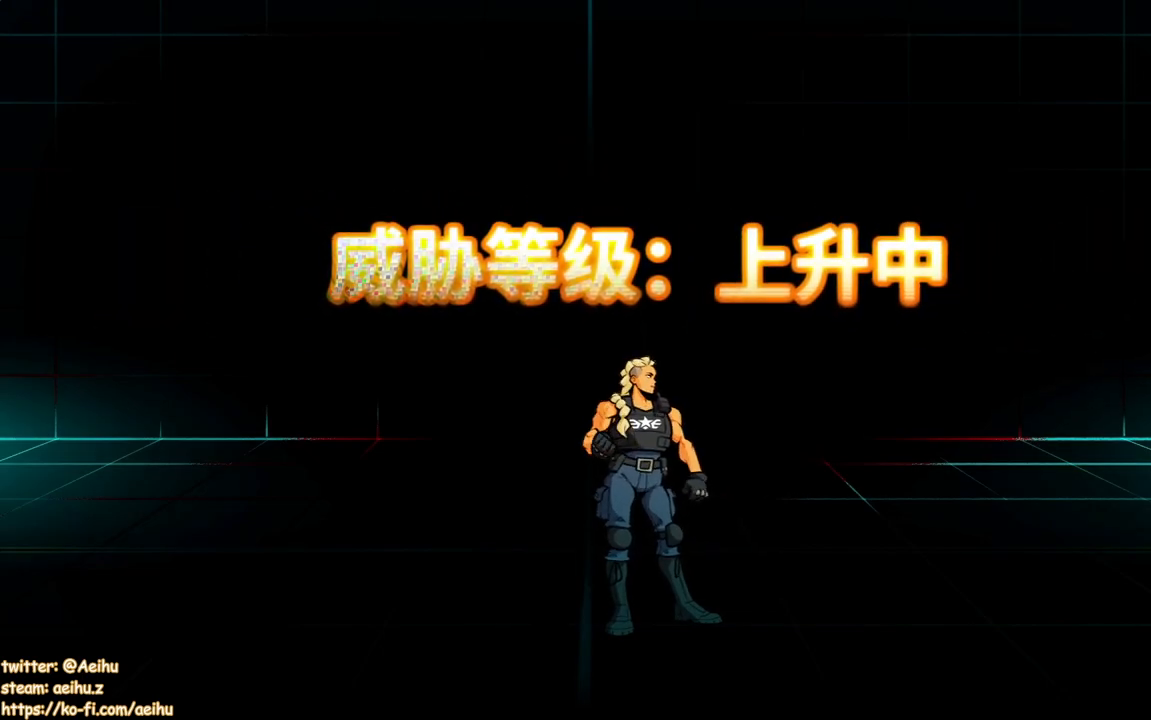
{"buttons": [], "events": []}
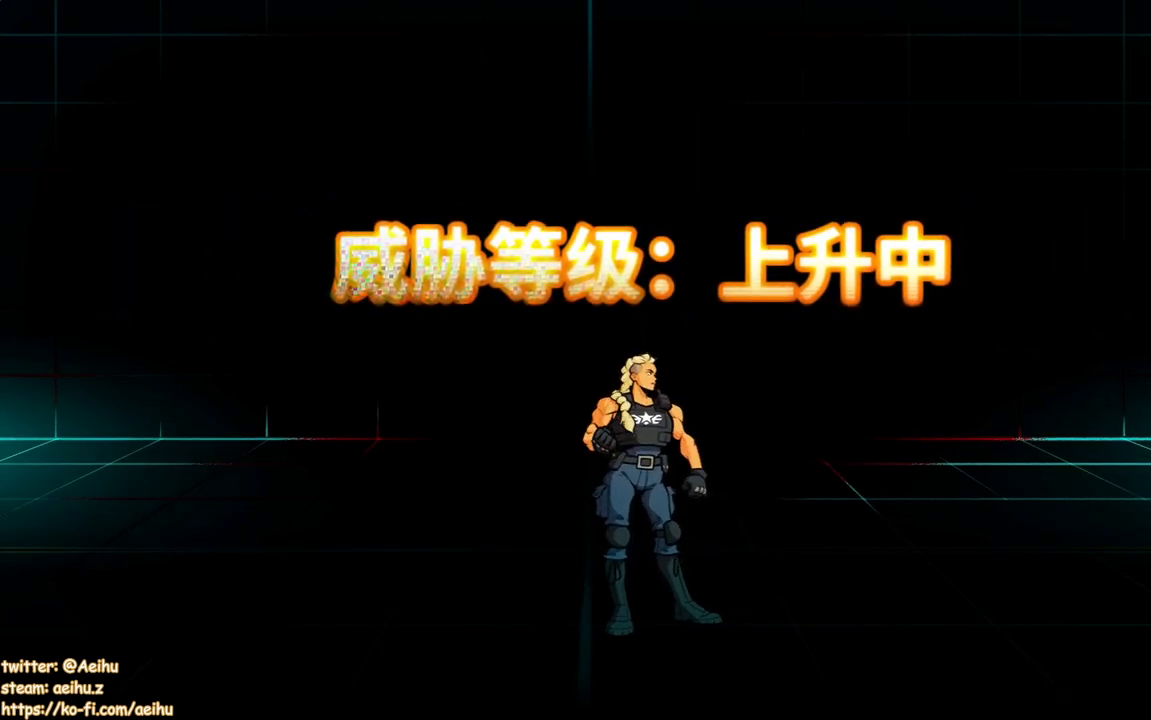
{"buttons": [], "events": []}
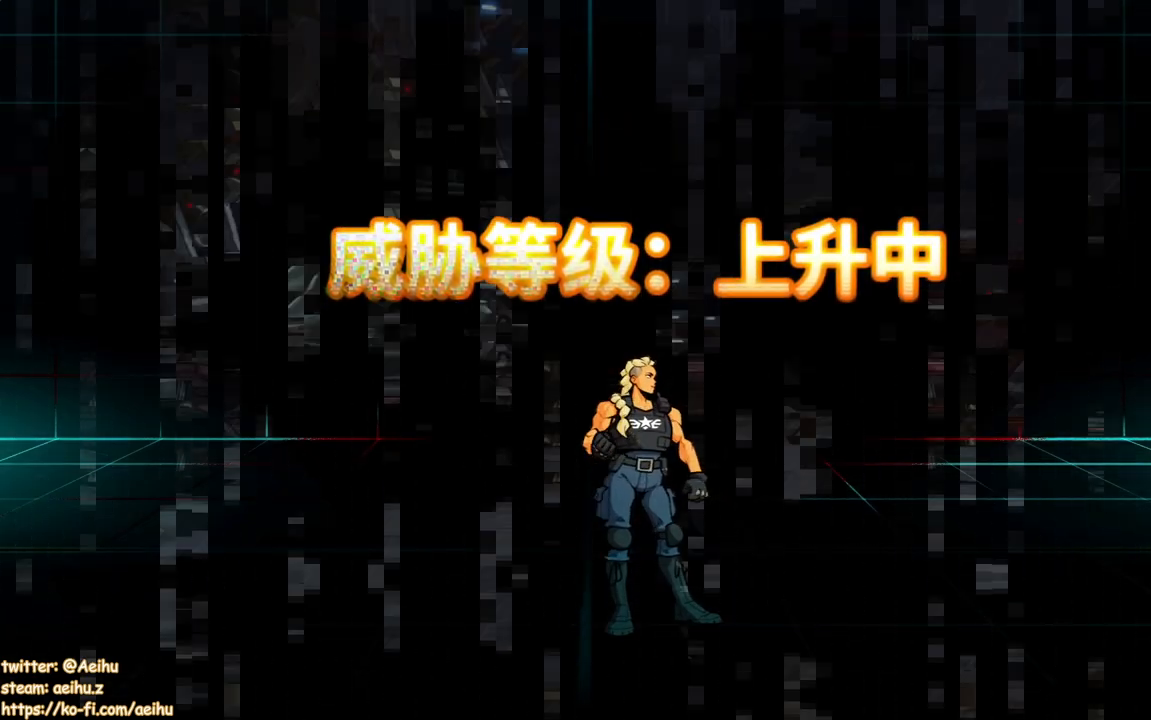
{"buttons": [], "events": []}
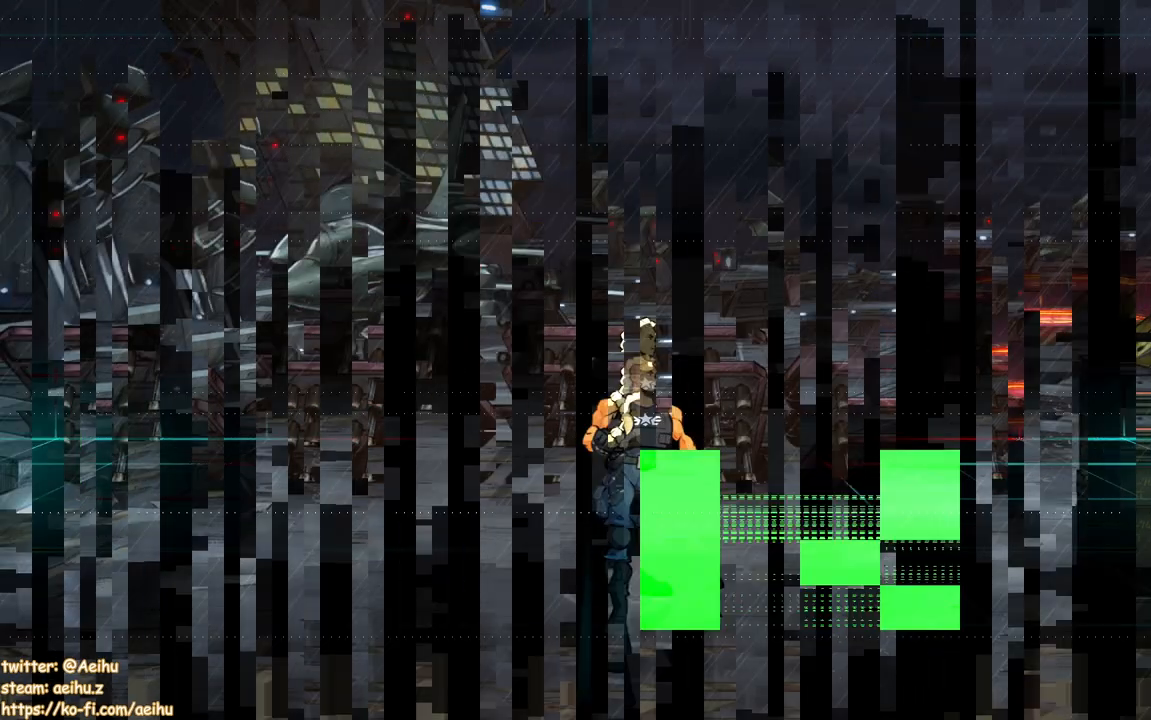
{"buttons": ["DPAD_UP"], "events": [[417, "DPAD_UP", "down"]]}
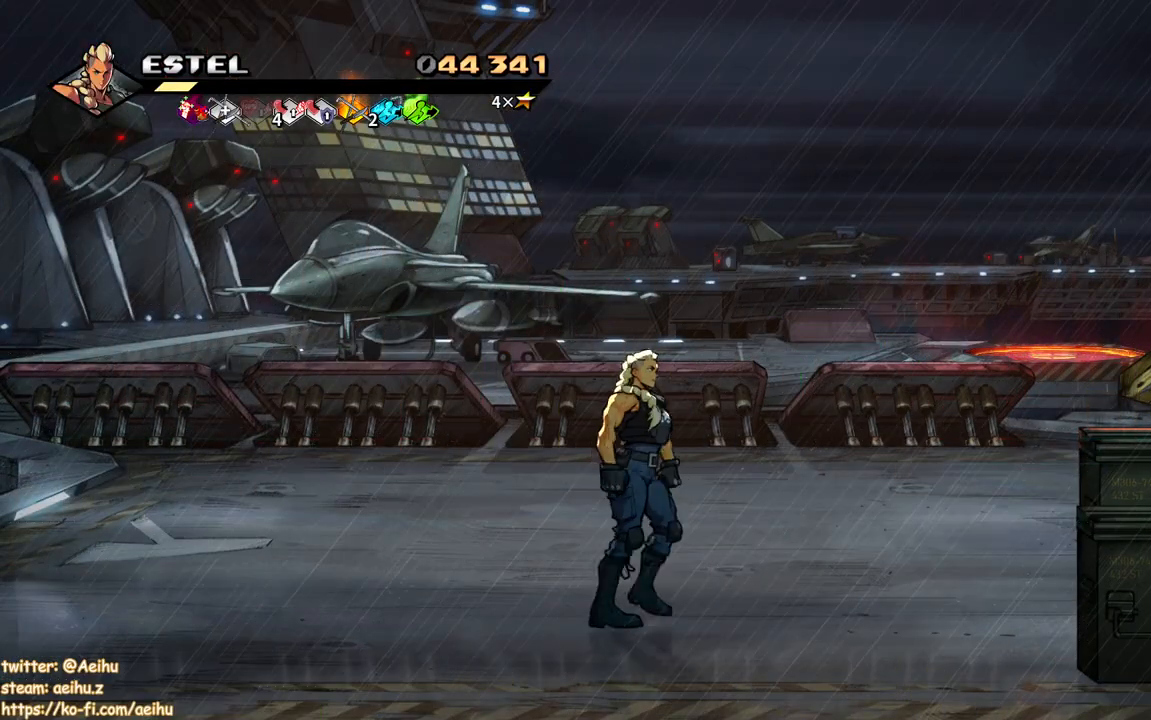
{"buttons": ["CROSS", "DPAD_DOWN", "DPAD_RIGHT"], "events": [[33, "DPAD_LEFT", "down"], [33, "DPAD_UP", "up"], [100, "DPAD_LEFT", "up"], [117, "DPAD_DOWN", "down"], [150, "DPAD_RIGHT", "down"], [483, "CROSS", "down"]]}
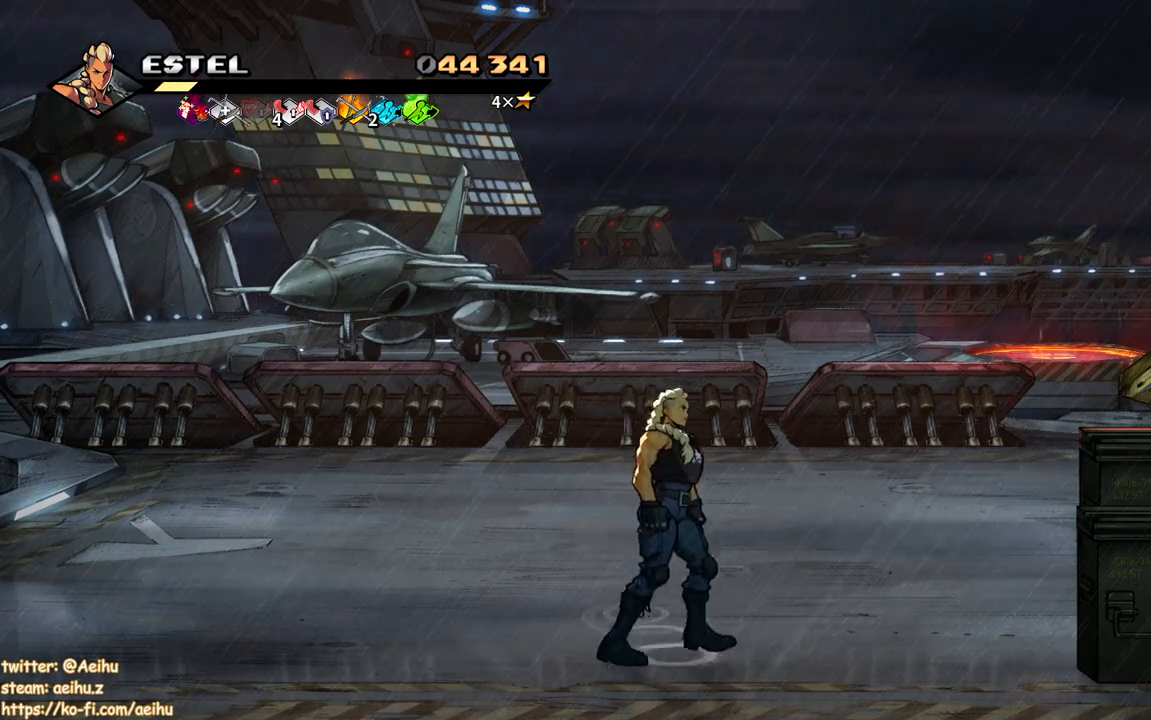
{"buttons": [], "events": [[17, "DPAD_DOWN", "up"], [150, "CROSS", "up"], [233, "SQUARE", "down"], [467, "SQUARE", "up"], [483, "DPAD_RIGHT", "up"]]}